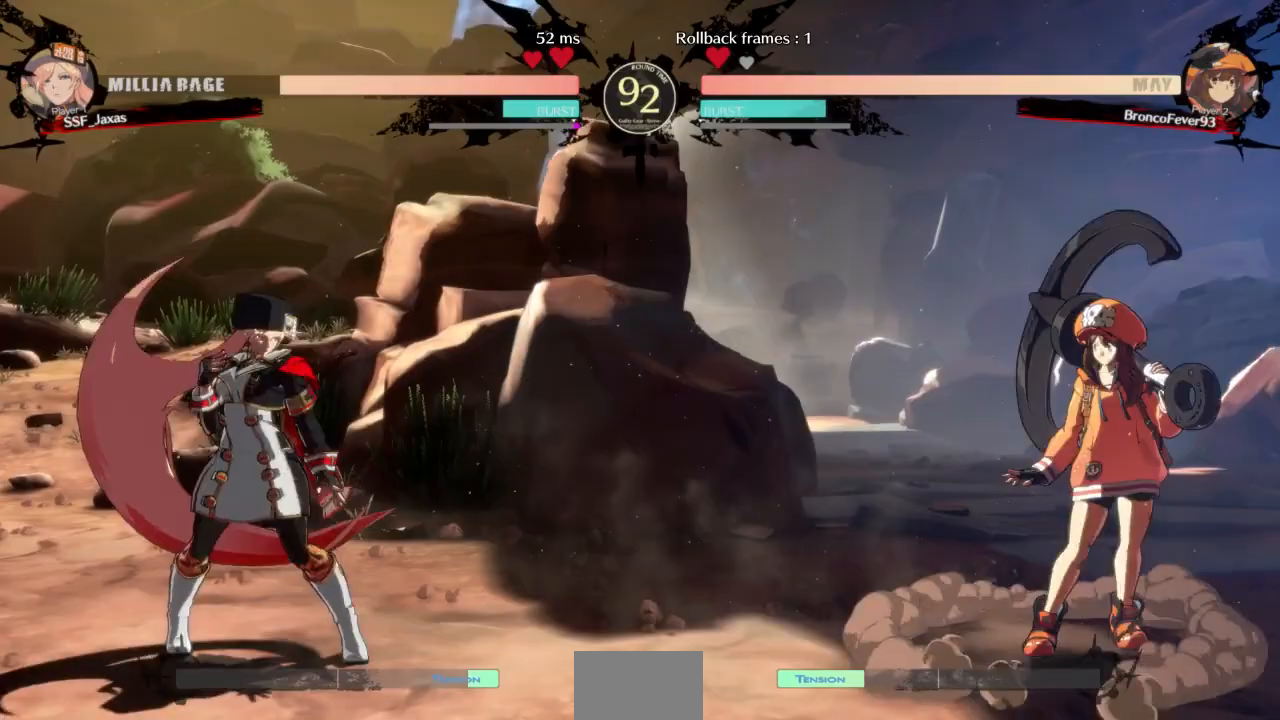
Gameplay with a controller (arcade stick); each line is a JSON object with the inputs held at the frame after it (dt_ms = milliseconds from this image to that frame). "events" lists button and stick changes between this image and that frame as [ms after this image, input, new state], when the widget could be followed in between. Not read: L3 R3 SELECT START other_buttons.
{"dt_ms": 500, "buttons": ["DPAD_RIGHT"], "events": [[200, "DPAD_LEFT", "up"], [200, "DPAD_RIGHT", "down"]]}
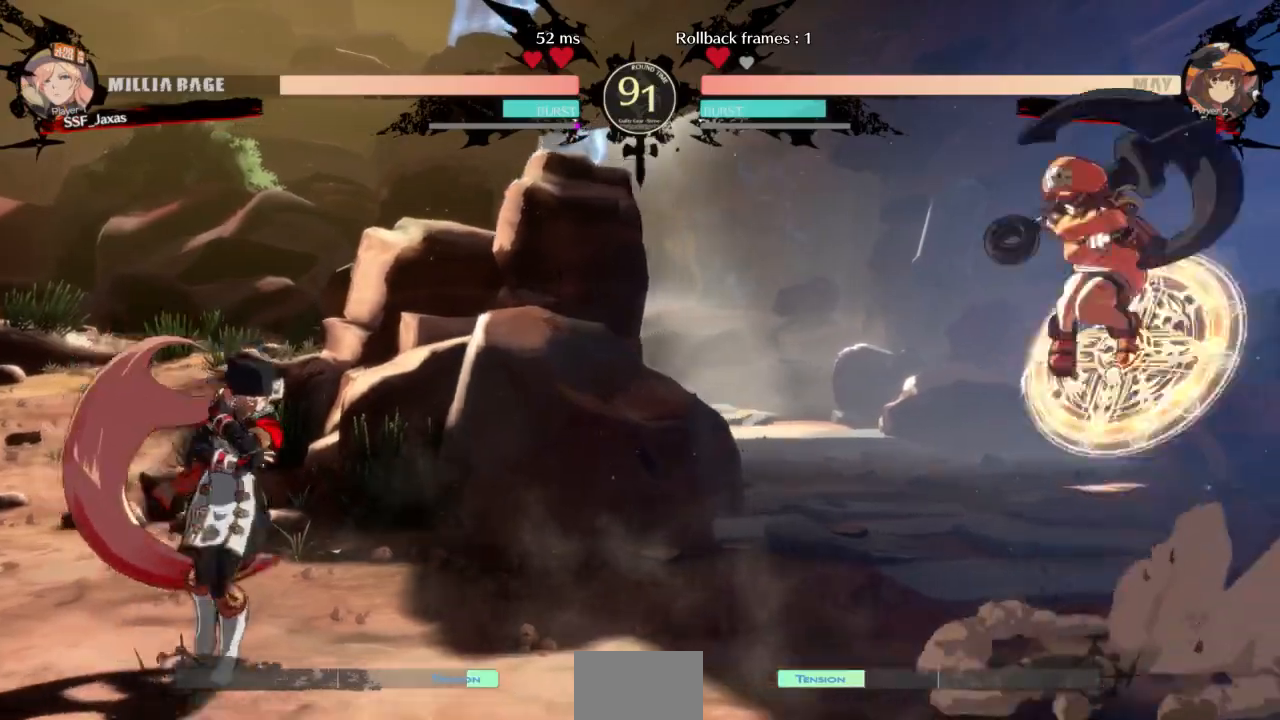
{"dt_ms": 500, "buttons": ["DPAD_LEFT"]}
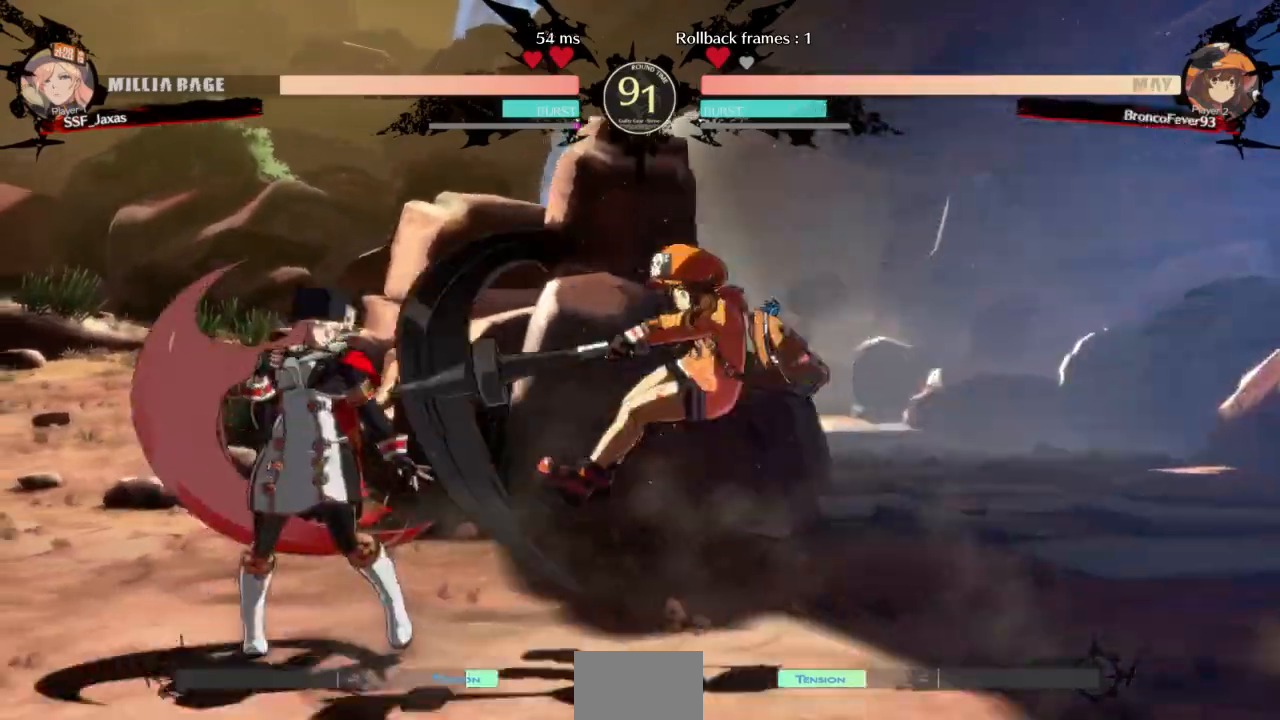
{"dt_ms": 1000, "buttons": ["DPAD_LEFT"]}
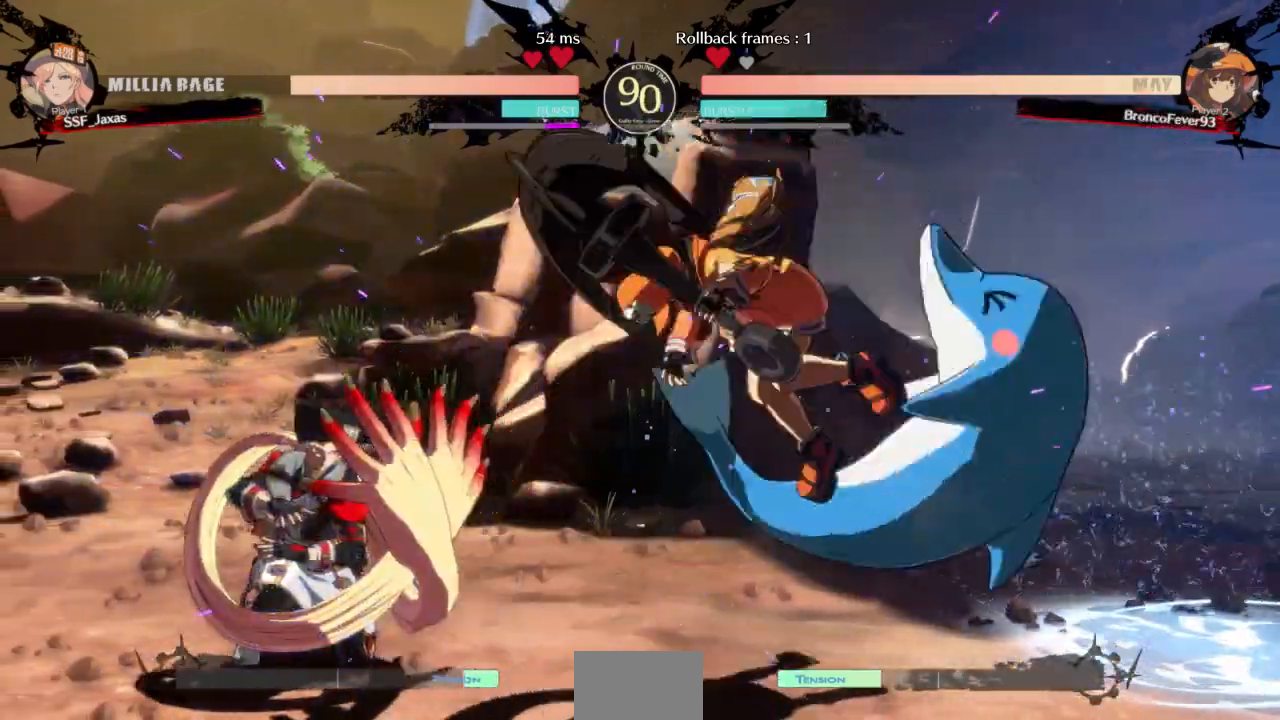
{"dt_ms": 500, "buttons": []}
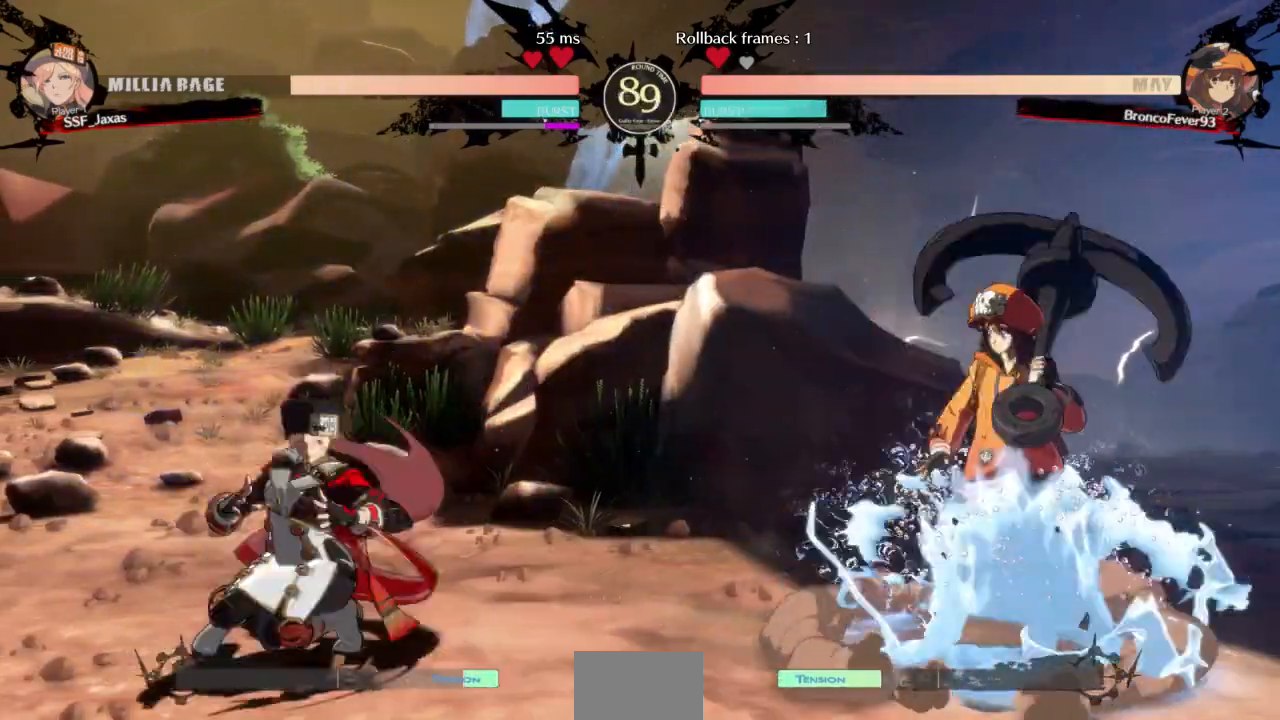
{"dt_ms": 500, "buttons": ["L1"], "events": [[33, "DPAD_LEFT", "down"], [333, "L1", "down"], [367, "DPAD_LEFT", "up"]]}
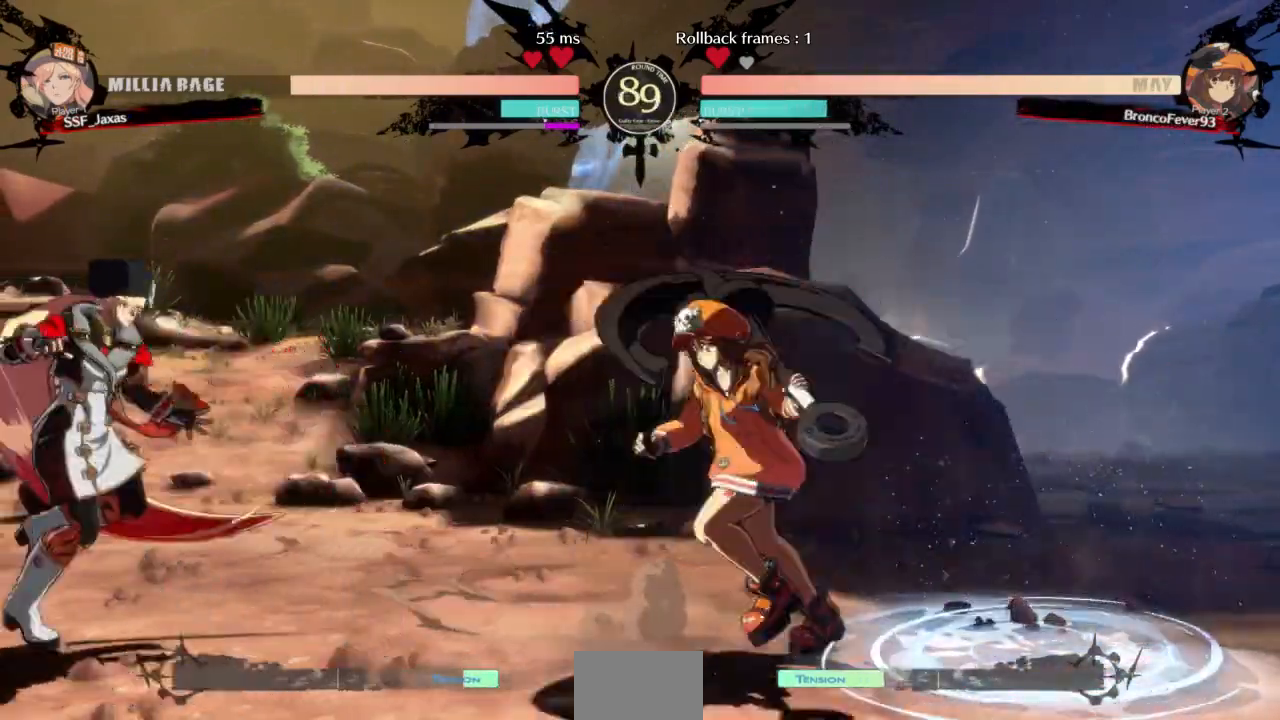
{"dt_ms": 500, "buttons": ["DPAD_DOWN", "DPAD_LEFT"]}
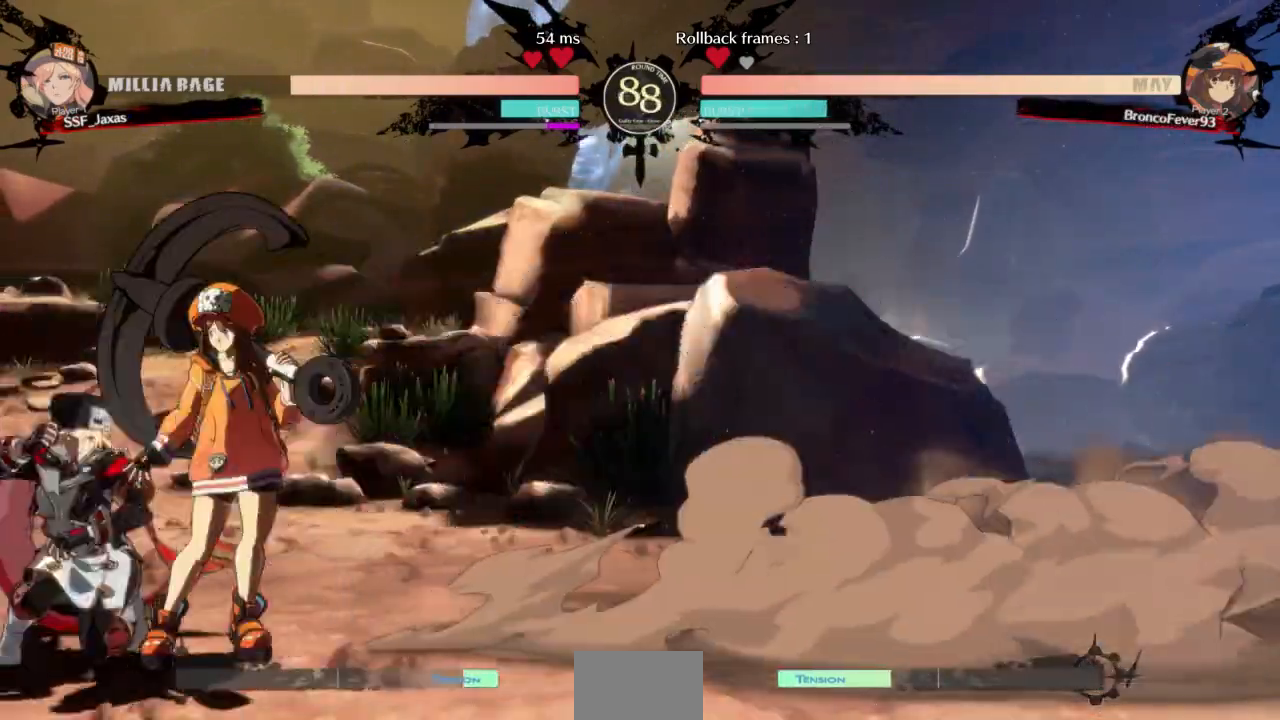
{"dt_ms": 500, "buttons": ["DPAD_LEFT"], "events": [[200, "SQUARE", "down"], [300, "SQUARE", "up"], [367, "DPAD_DOWN", "up"]]}
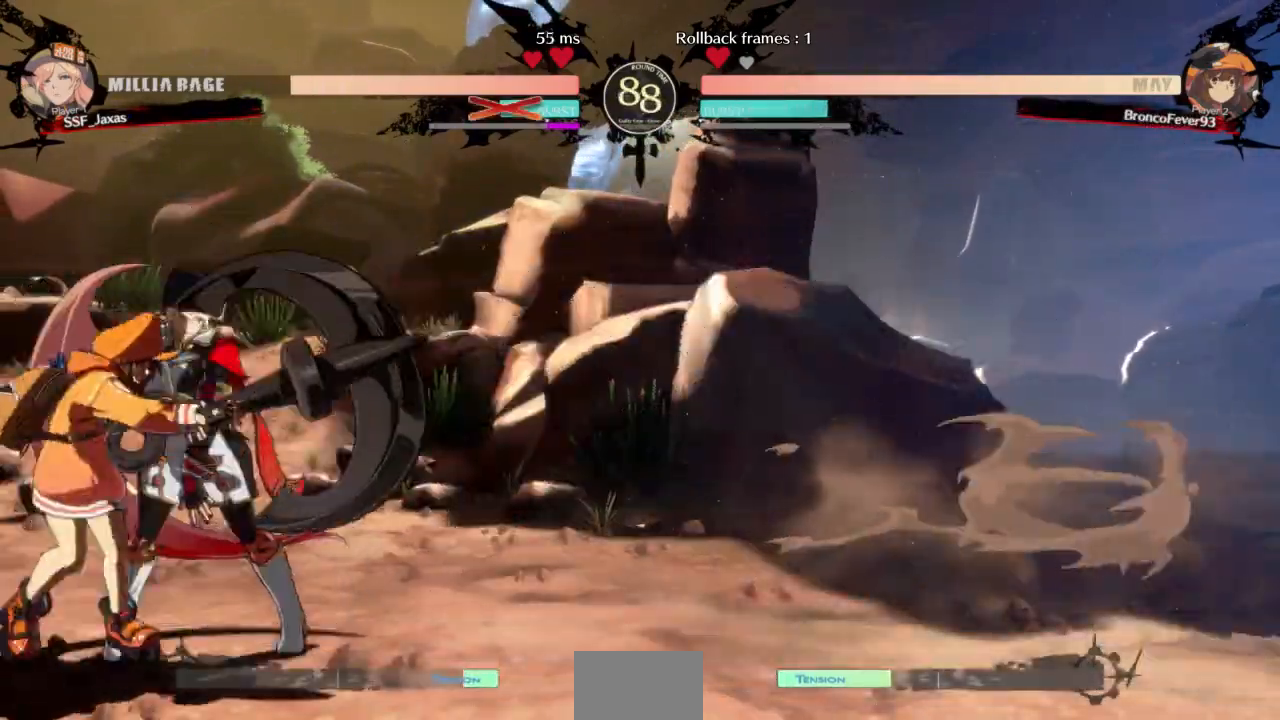
{"dt_ms": 500, "buttons": ["CROSS", "DPAD_UP", "DPAD_RIGHT"]}
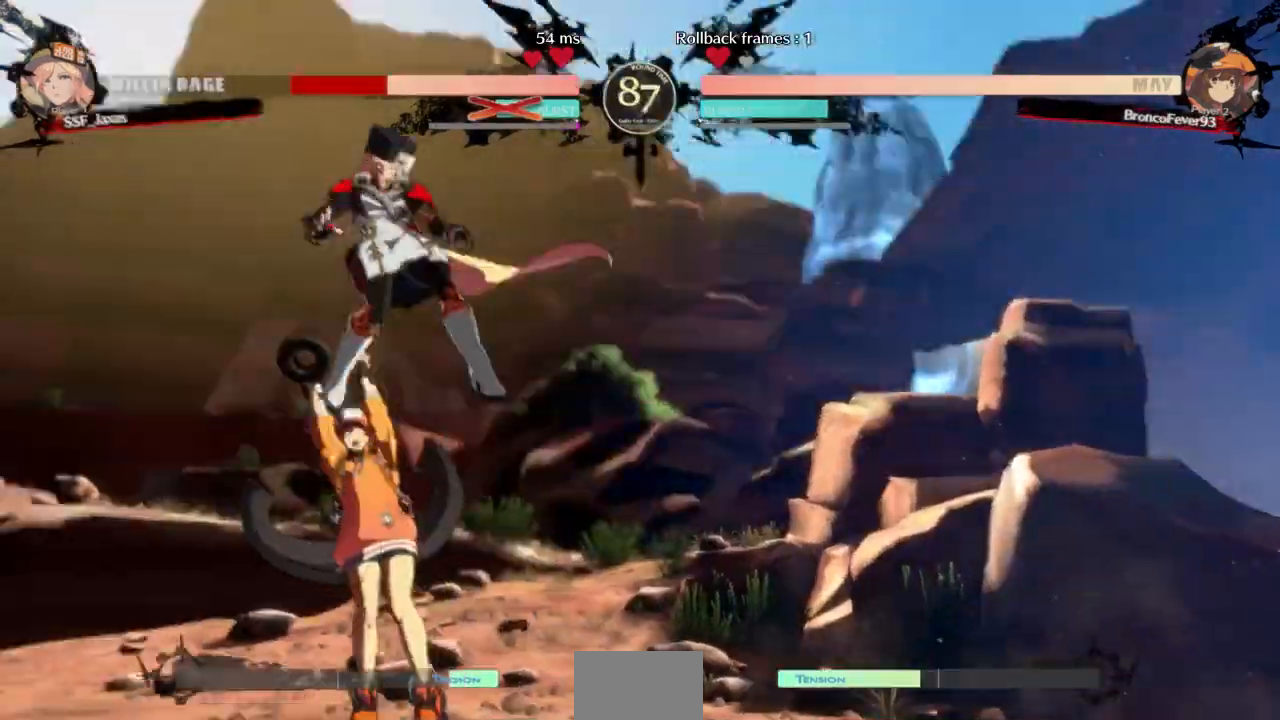
{"dt_ms": 1000, "buttons": ["DPAD_DOWN", "DPAD_LEFT"]}
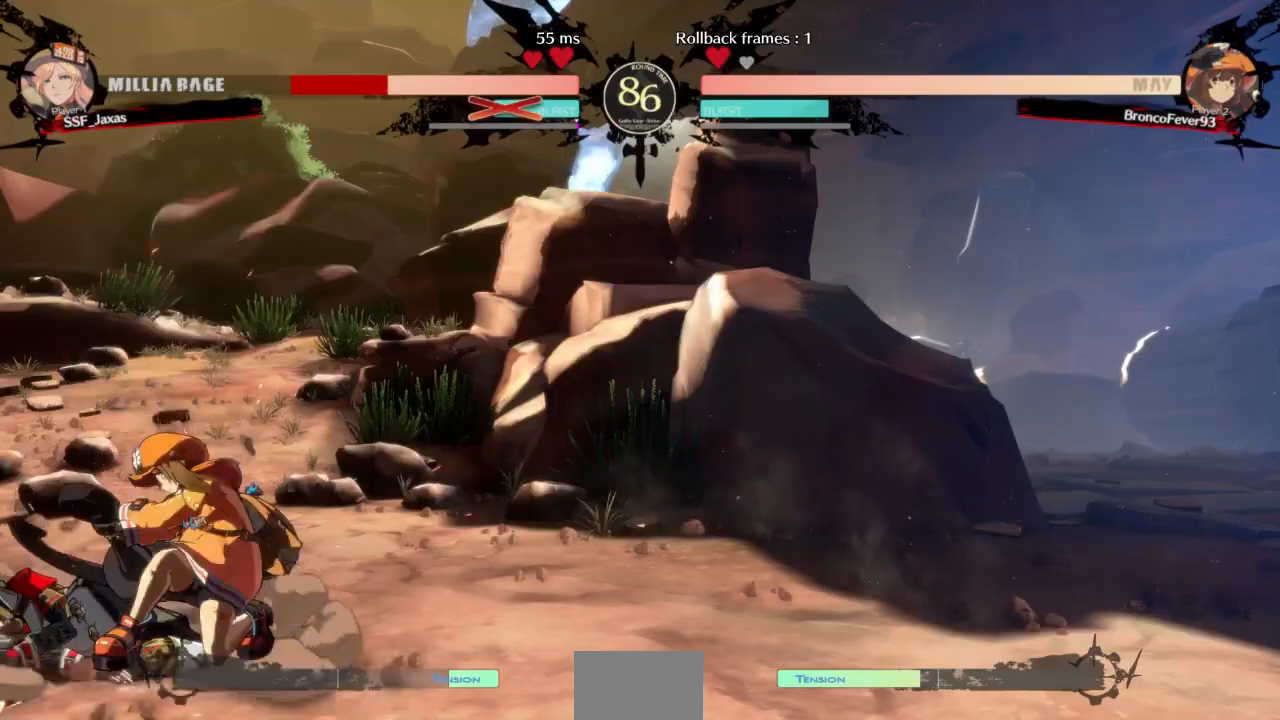
{"dt_ms": 500, "buttons": ["DPAD_DOWN", "DPAD_LEFT"], "events": []}